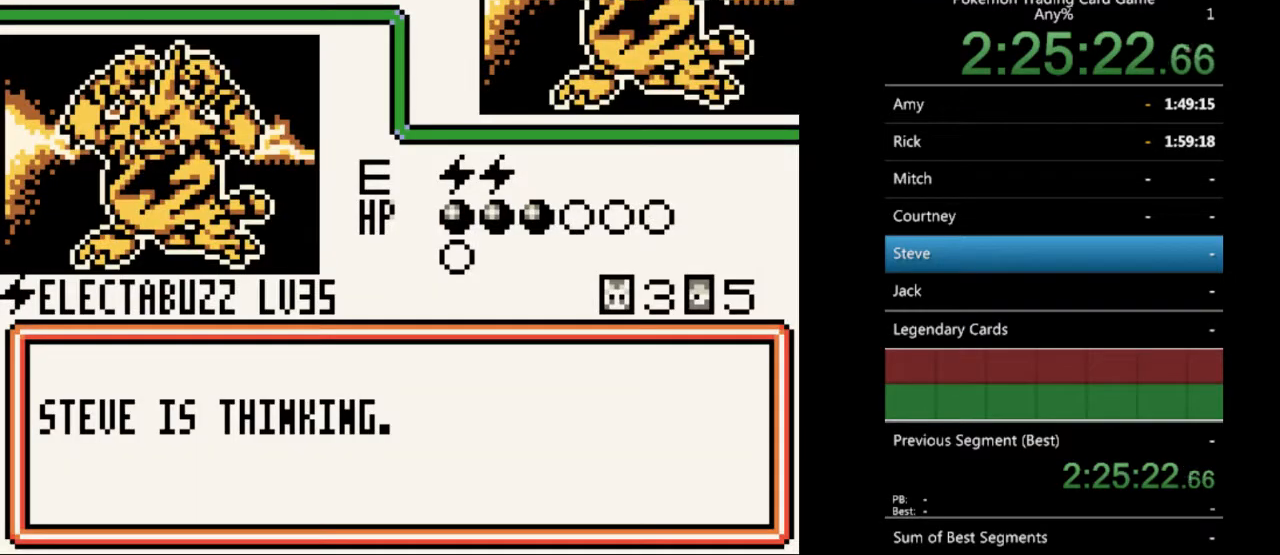
Gameplay with a controller (Nintendo layout); each line is a JSON object with the inputs held at the frame after it. "events" lists button and stick changes between this image and that frame as [ms after this image, input, new state], when the widget could be followed in between. Not read: L3 R3.
{"buttons": [], "events": [[33, "B", "up"], [167, "B", "down"], [267, "B", "up"], [367, "B", "down"], [467, "B", "up"]]}
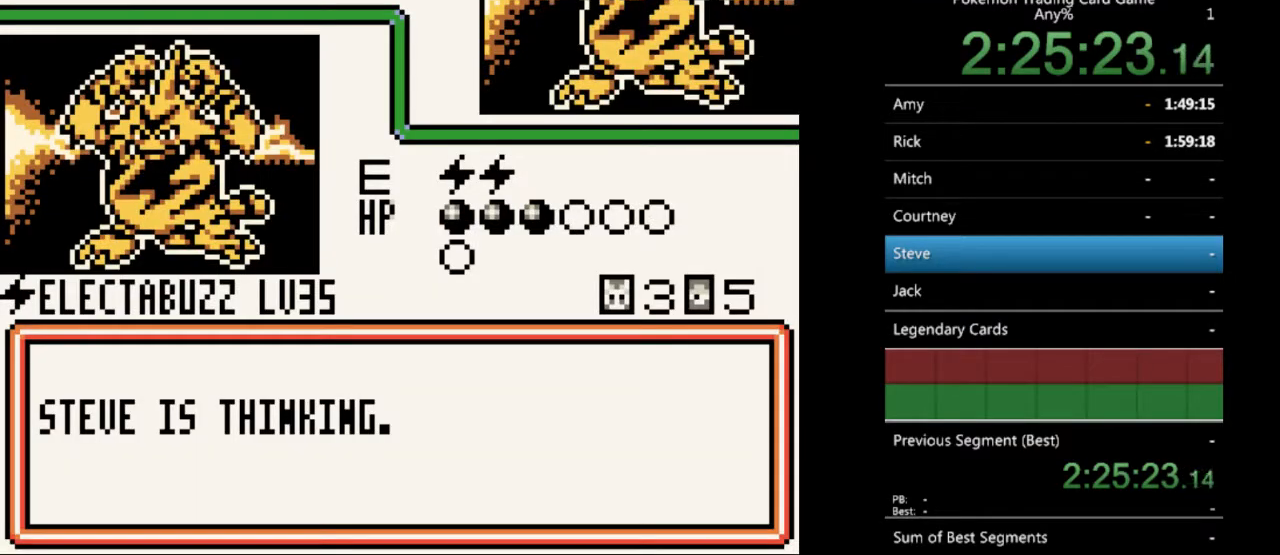
{"buttons": ["B"], "events": [[33, "B", "down"], [167, "B", "up"], [267, "B", "down"], [333, "B", "up"], [433, "B", "down"]]}
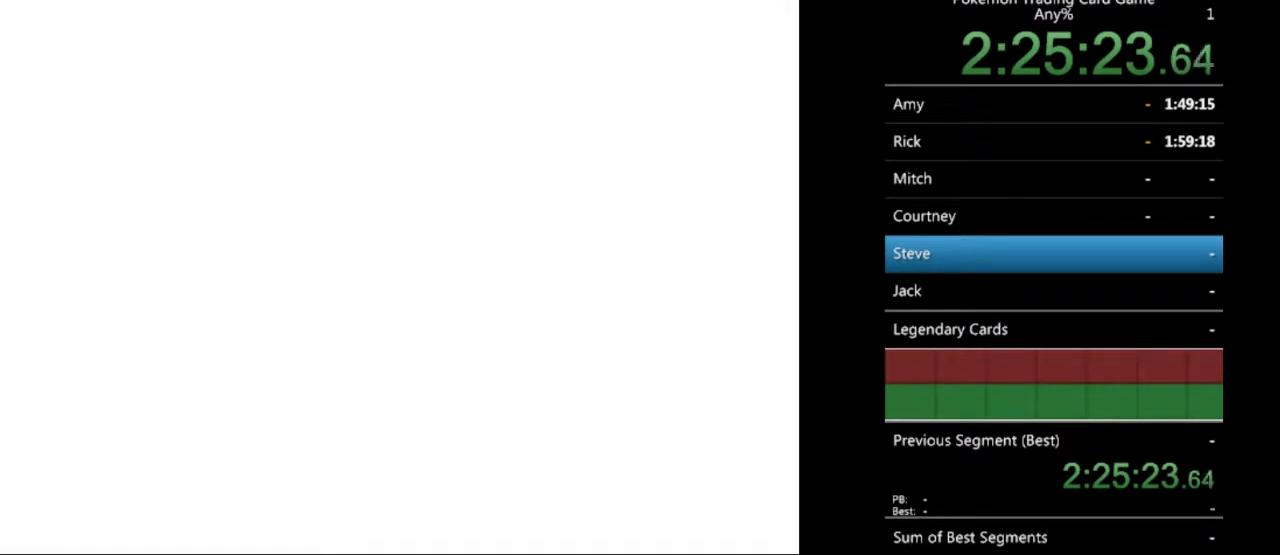
{"buttons": [], "events": [[33, "B", "up"], [133, "B", "down"], [233, "B", "up"], [333, "B", "down"], [400, "B", "up"]]}
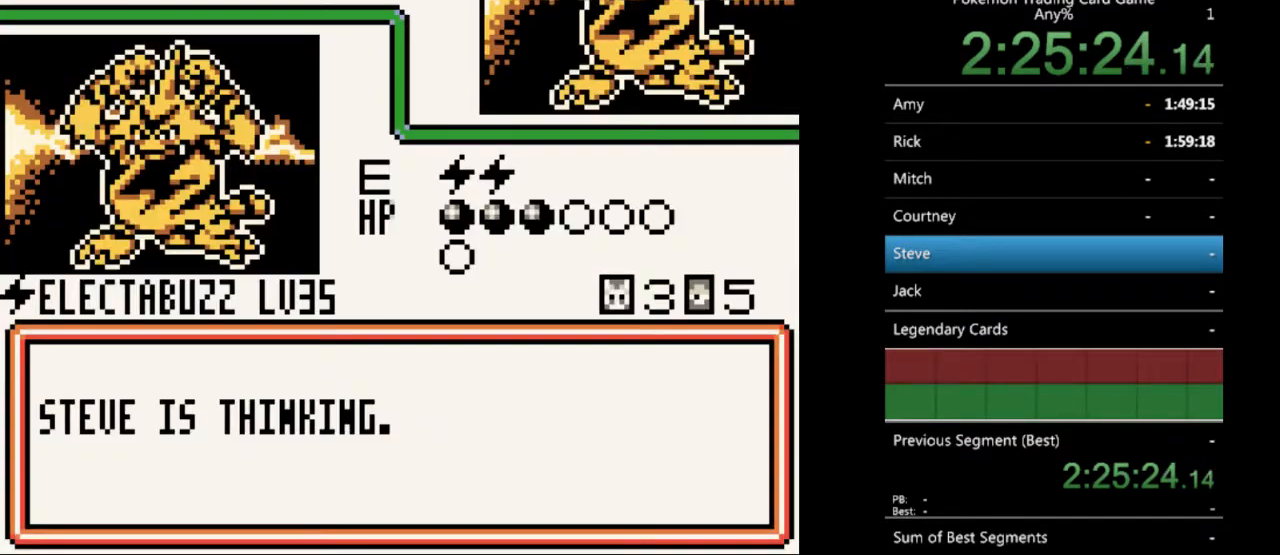
{"buttons": [], "events": [[33, "B", "down"], [100, "B", "up"], [200, "B", "down"], [267, "B", "up"], [367, "B", "down"], [467, "B", "up"]]}
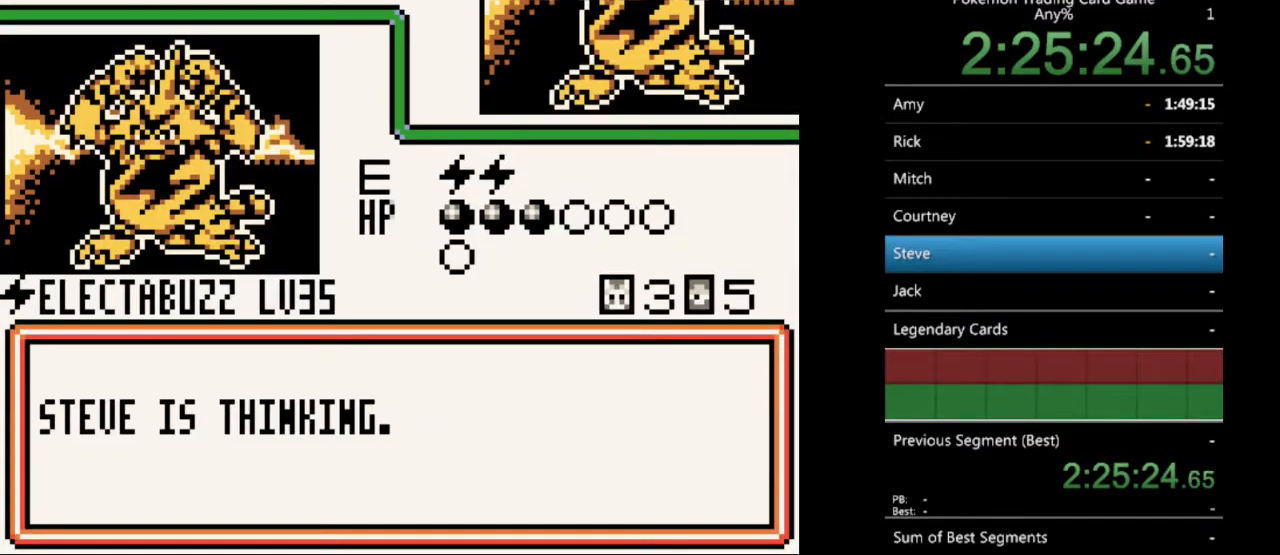
{"buttons": ["B"], "events": [[67, "B", "down"], [167, "B", "up"], [233, "B", "down"], [367, "B", "up"], [433, "B", "down"]]}
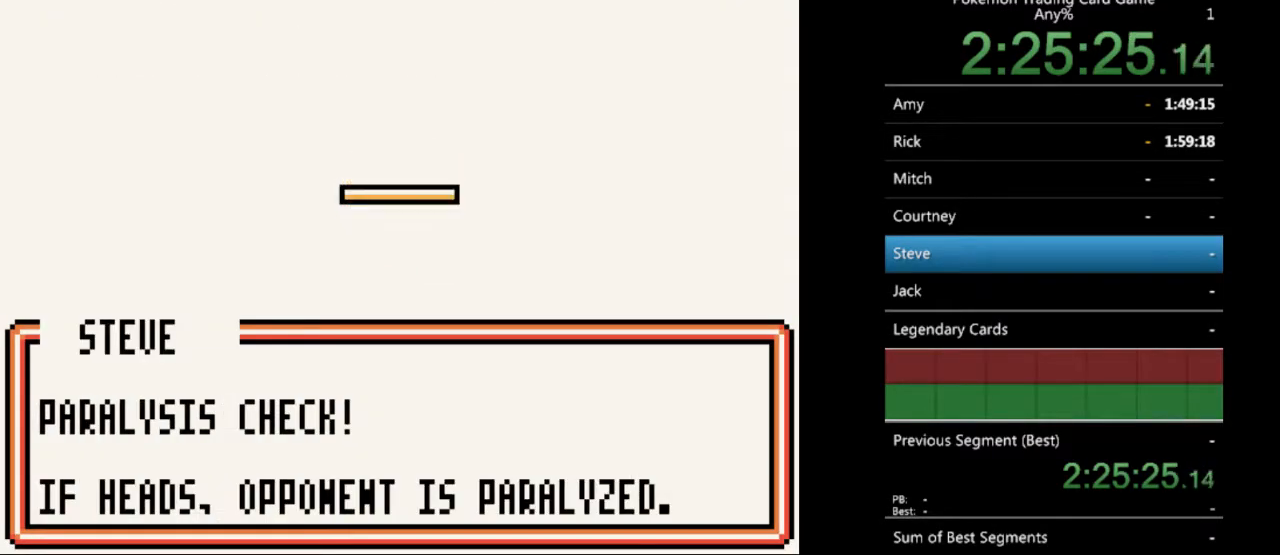
{"buttons": [], "events": [[33, "B", "up"], [167, "B", "down"], [267, "B", "up"], [333, "B", "down"], [467, "B", "up"]]}
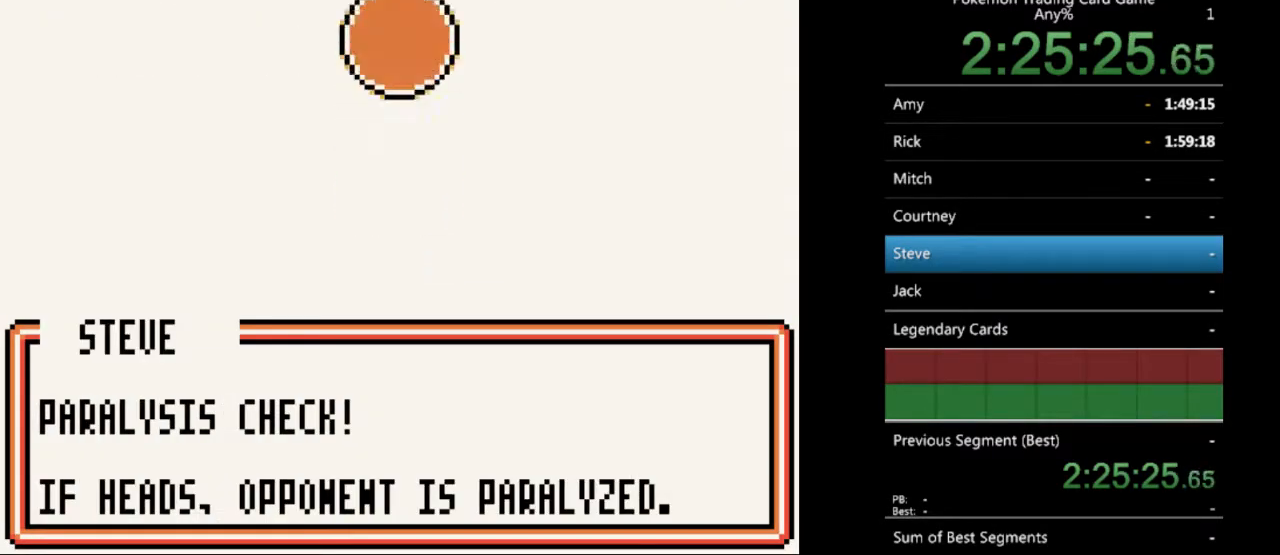
{"buttons": [], "events": []}
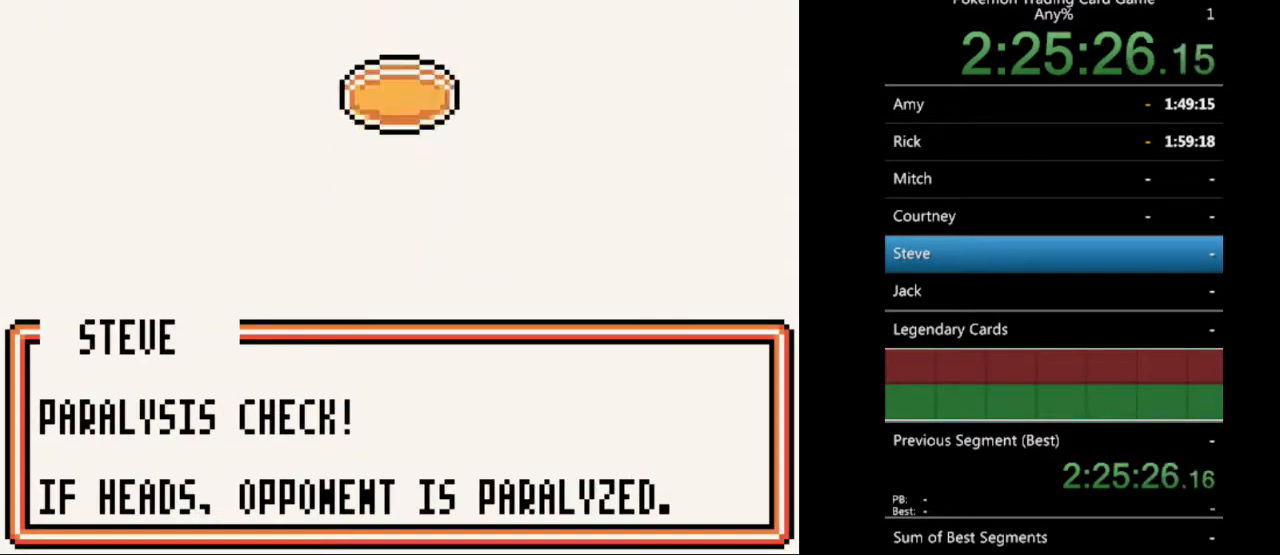
{"buttons": [], "events": []}
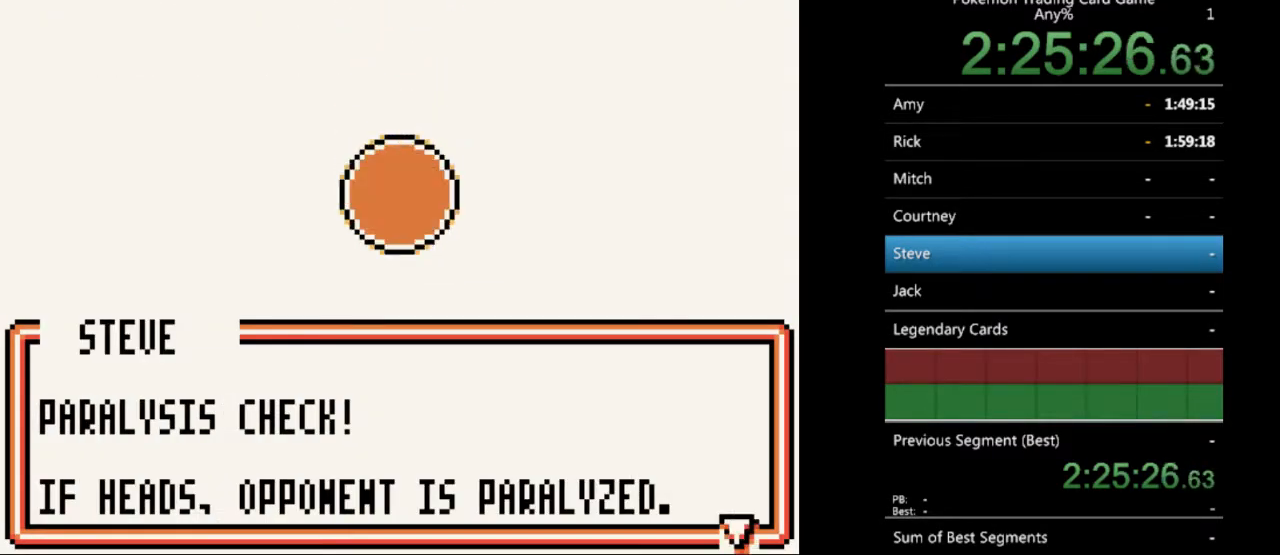
{"buttons": ["B"], "events": [[200, "B", "down"], [333, "B", "up"], [400, "B", "down"]]}
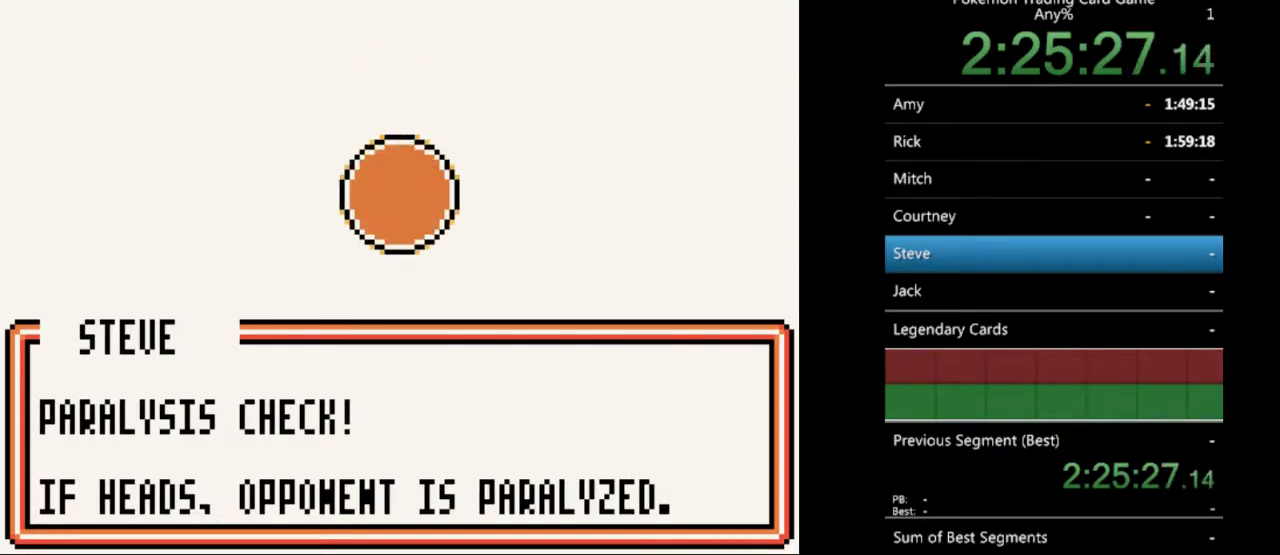
{"buttons": ["B"], "events": [[33, "B", "up"], [100, "B", "down"], [200, "B", "up"], [300, "B", "down"], [367, "B", "up"], [467, "B", "down"]]}
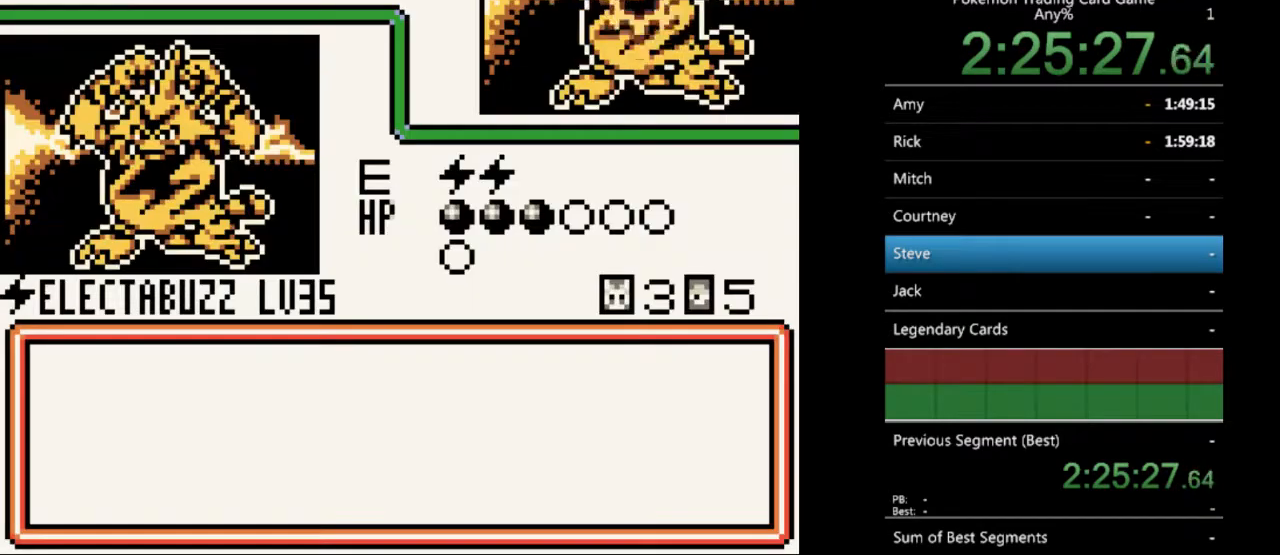
{"buttons": ["B"], "events": [[67, "B", "up"], [200, "B", "down"], [300, "B", "up"], [400, "B", "down"]]}
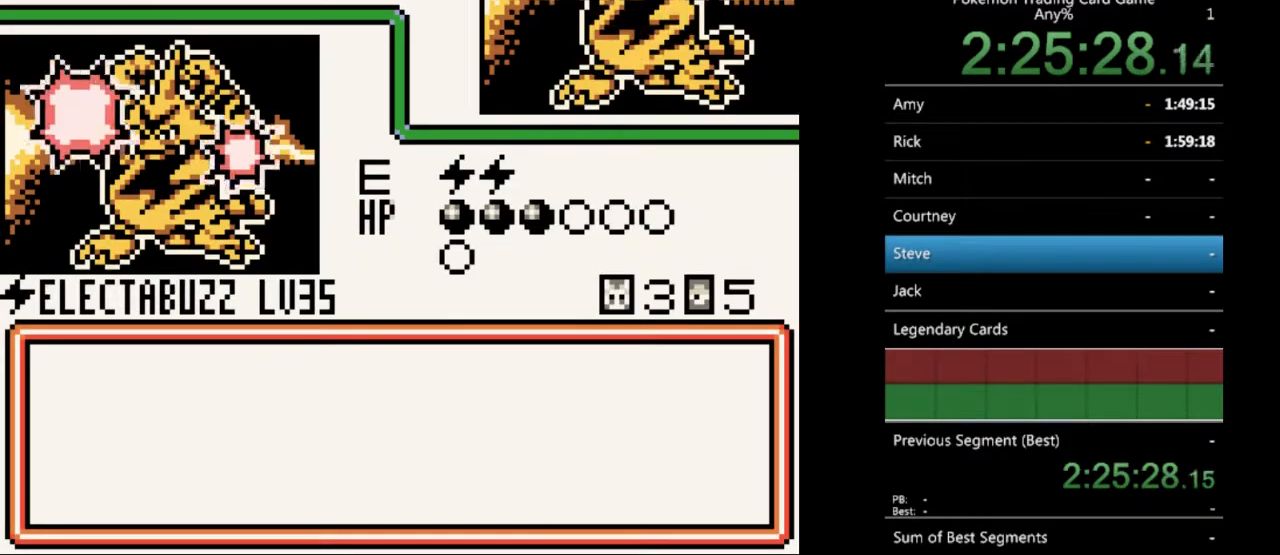
{"buttons": [], "events": [[33, "B", "up"], [133, "B", "down"], [233, "B", "up"], [333, "B", "down"], [433, "B", "up"]]}
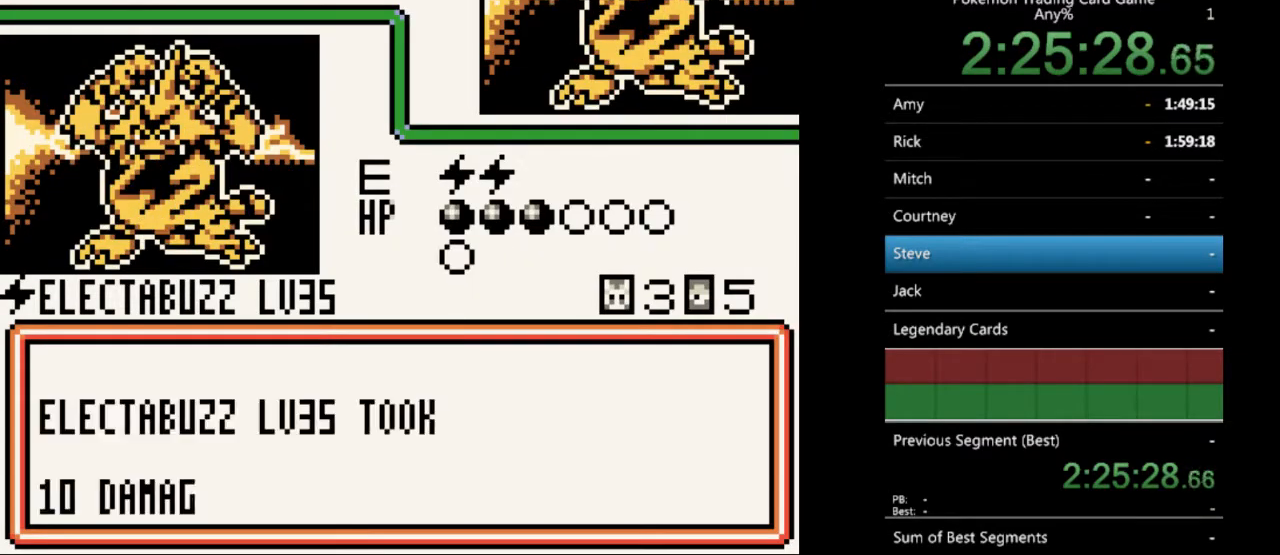
{"buttons": ["B"], "events": [[33, "B", "down"], [133, "B", "up"], [233, "B", "down"], [333, "B", "up"], [433, "B", "down"]]}
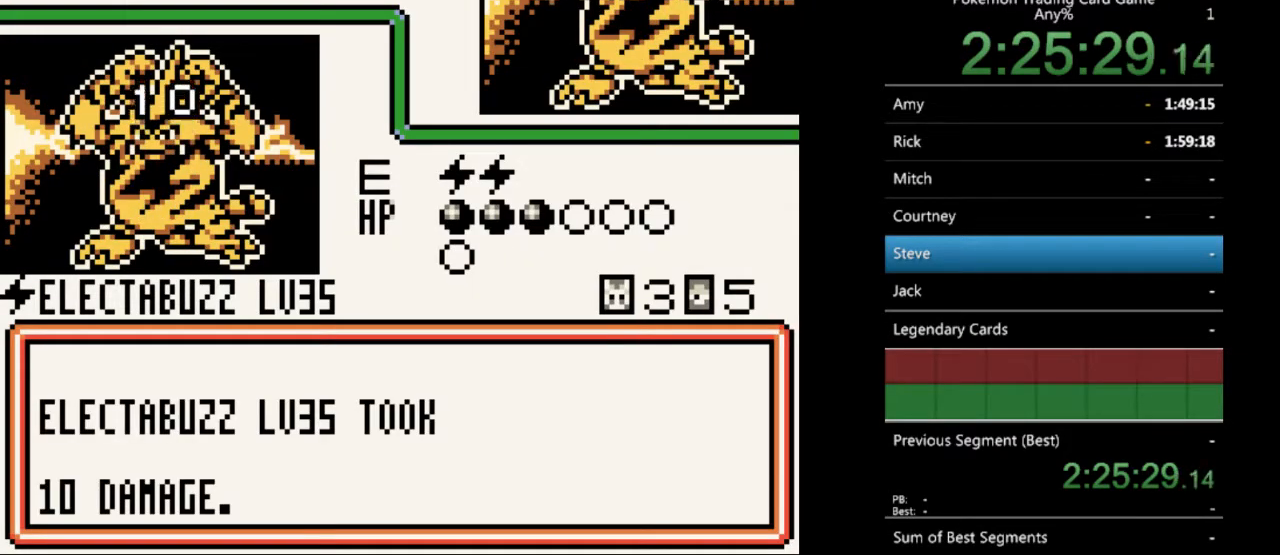
{"buttons": ["B"], "events": [[33, "B", "up"], [133, "B", "down"], [233, "B", "up"], [467, "B", "down"]]}
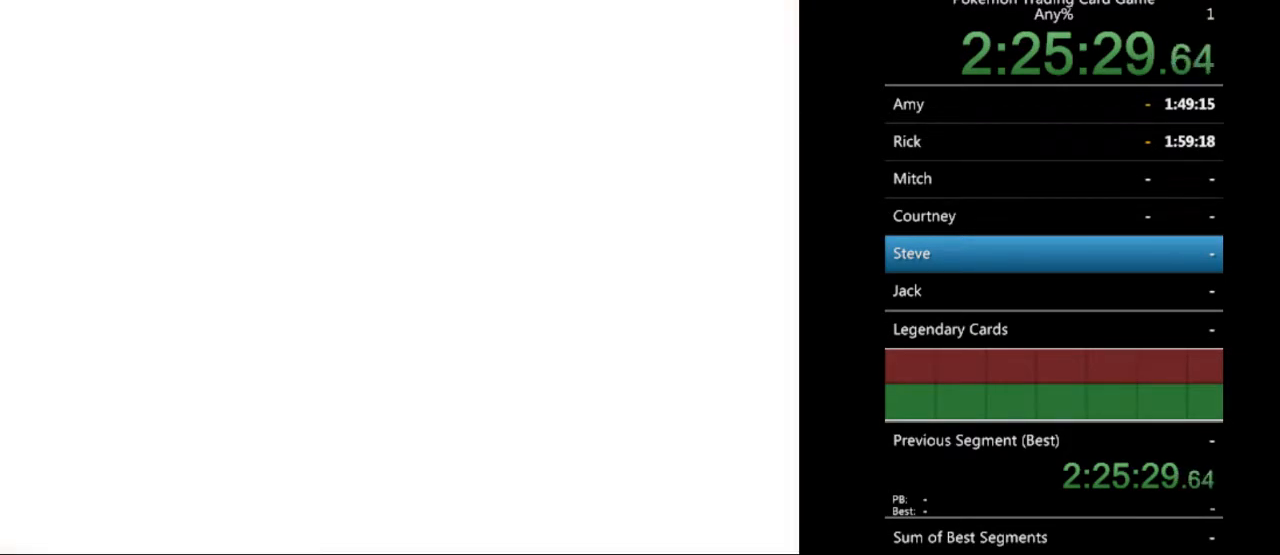
{"buttons": [], "events": [[133, "B", "up"], [333, "B", "down"], [400, "B", "up"]]}
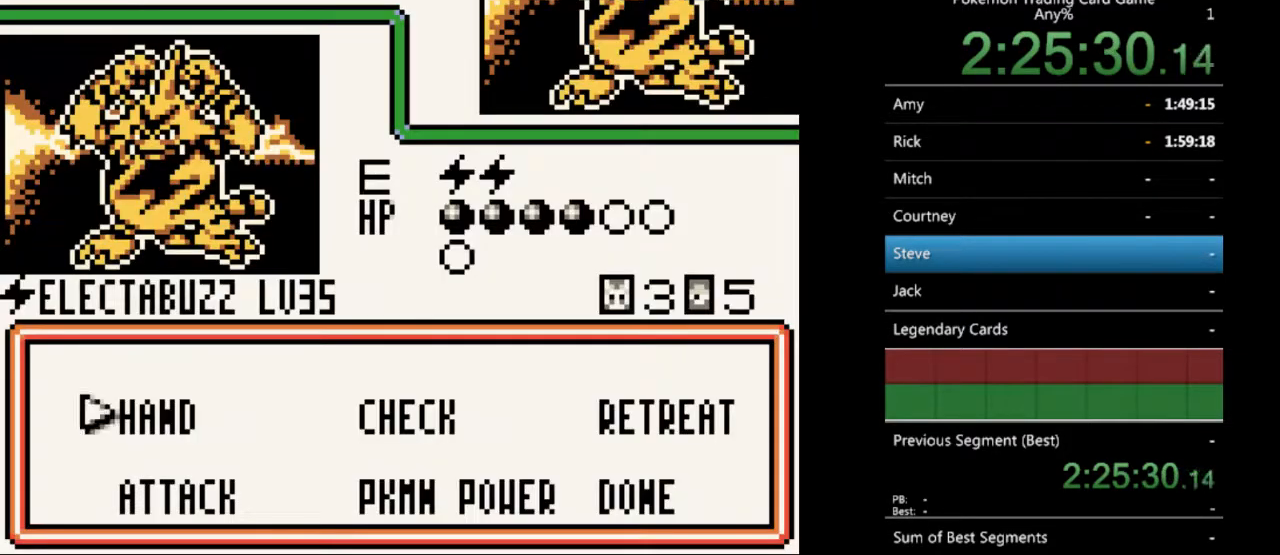
{"buttons": [], "events": [[433, "A", "down"], [500, "A", "up"]]}
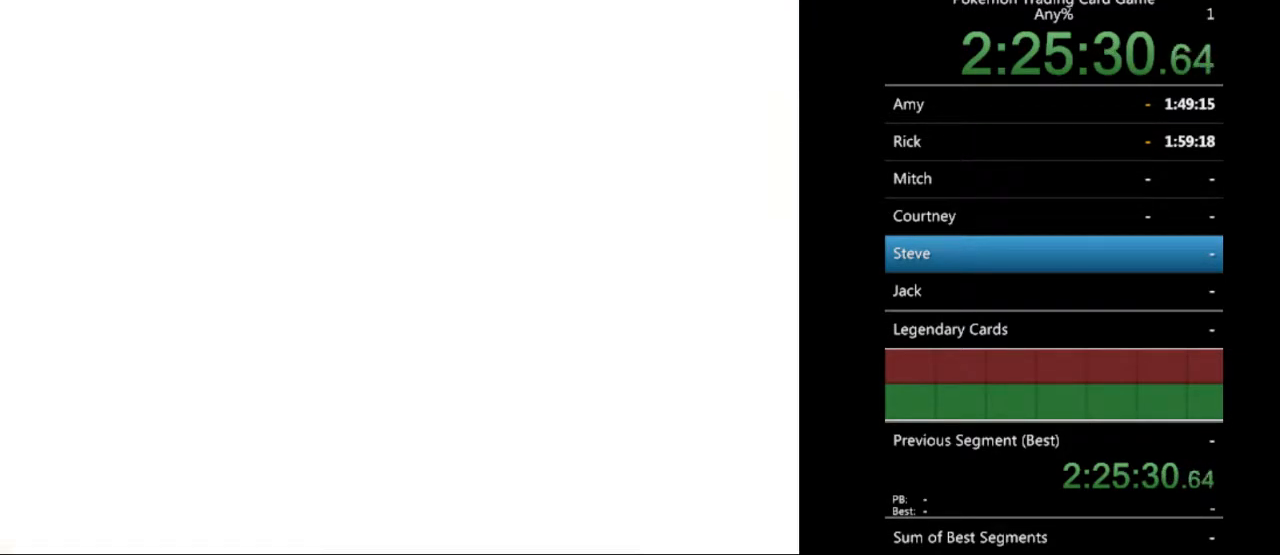
{"buttons": [], "events": []}
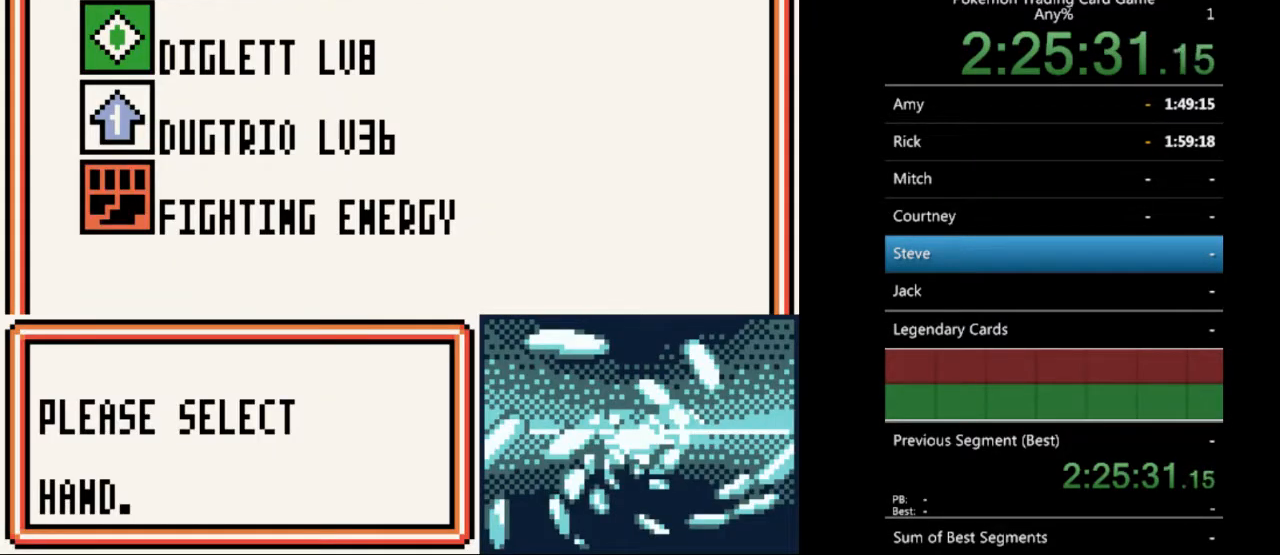
{"buttons": [], "events": [[167, "A", "down"], [300, "A", "up"], [367, "A", "down"], [500, "A", "up"]]}
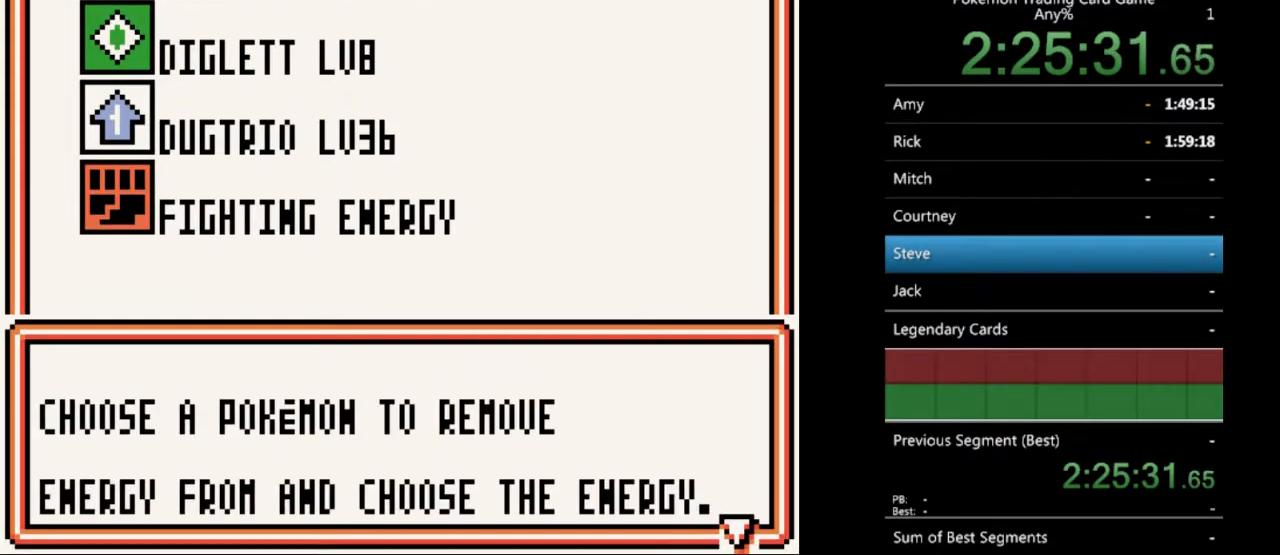
{"buttons": ["A"], "events": [[133, "A", "down"], [267, "A", "up"], [467, "A", "down"]]}
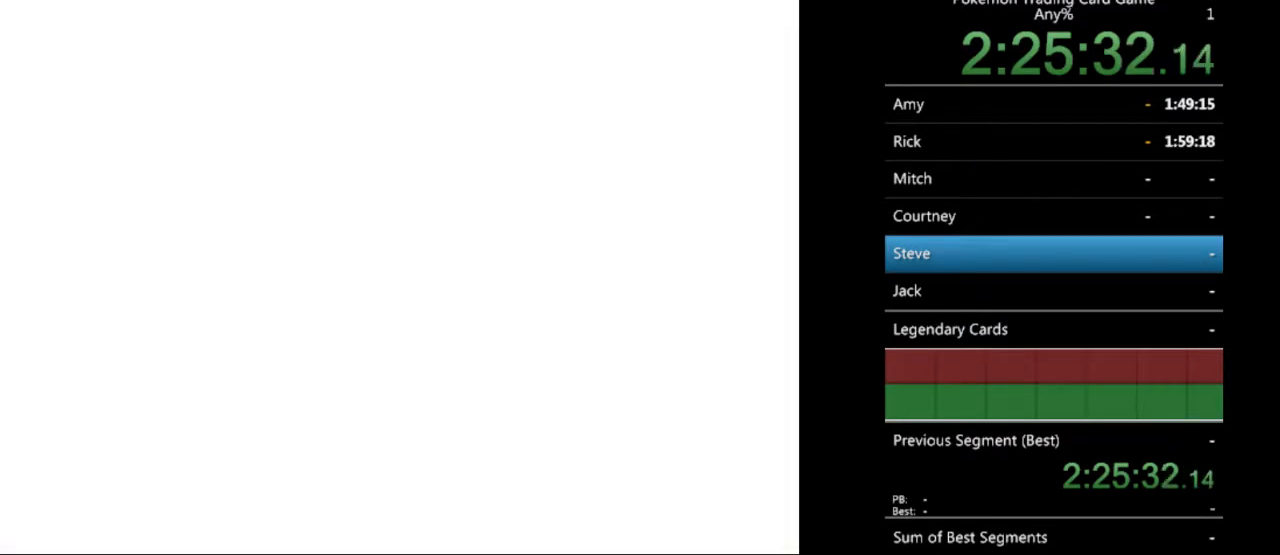
{"buttons": [], "events": [[67, "A", "up"]]}
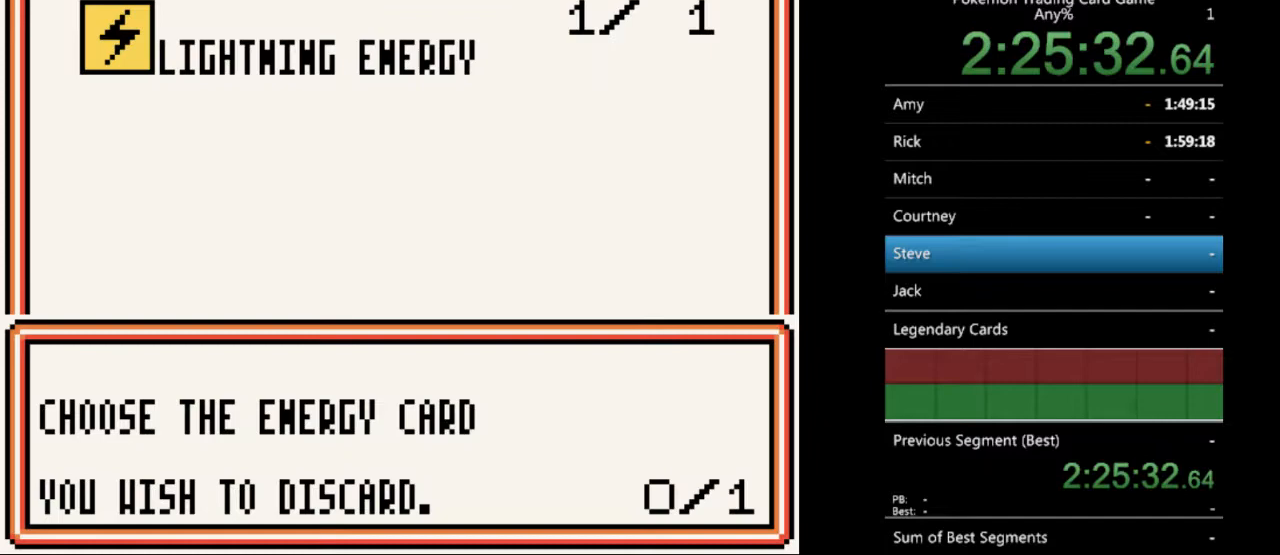
{"buttons": [], "events": []}
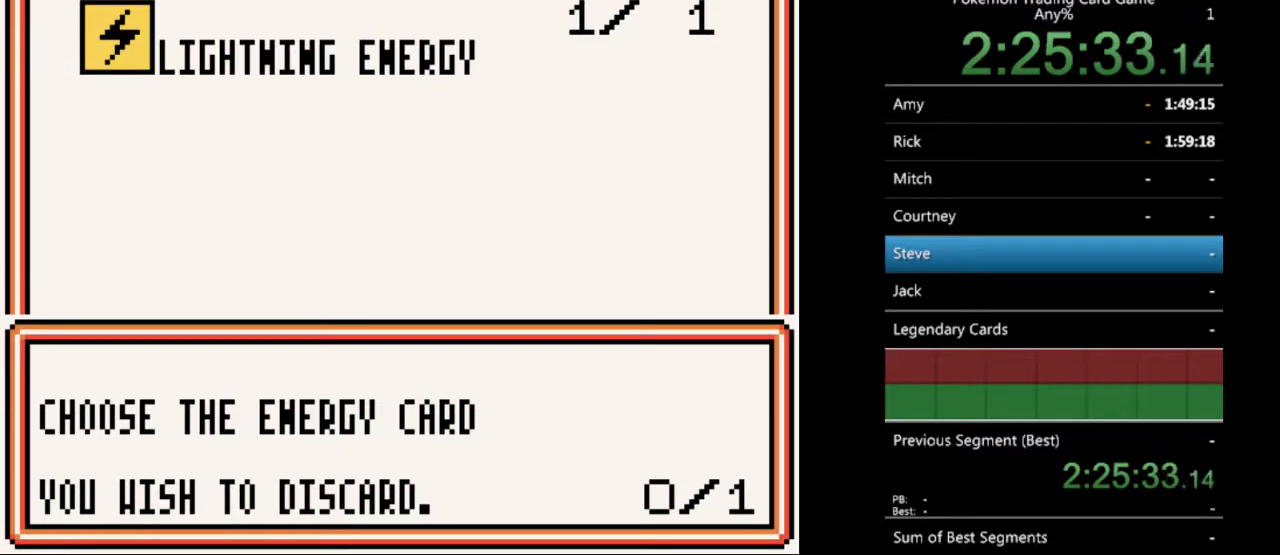
{"buttons": [], "events": [[33, "A", "down"], [100, "A", "up"], [433, "A", "down"], [500, "A", "up"]]}
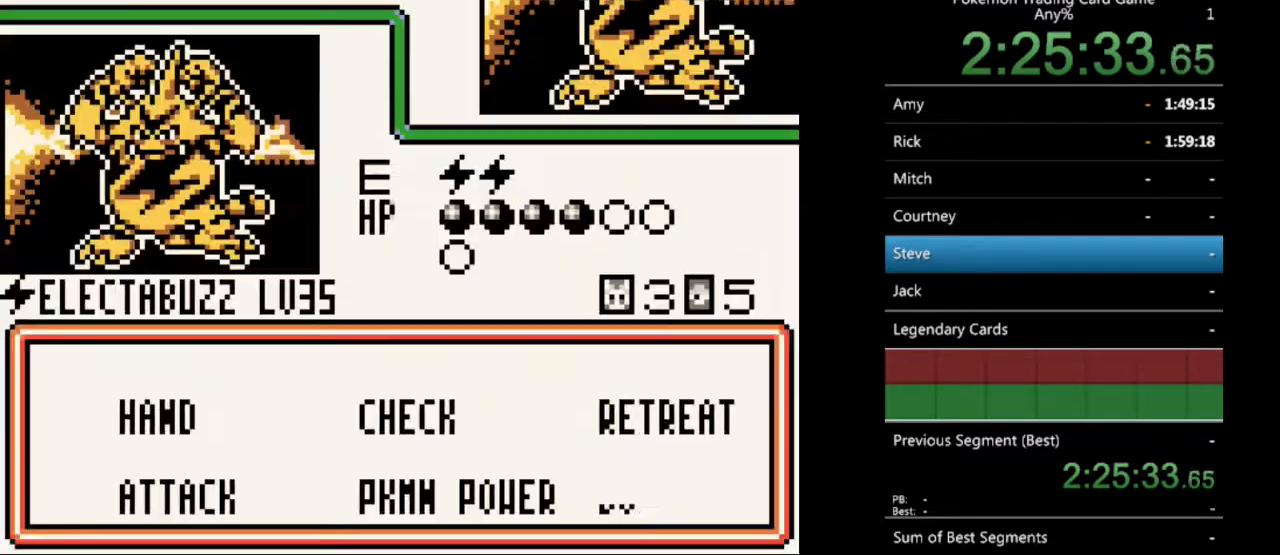
{"buttons": [], "events": [[367, "A", "down"], [467, "A", "up"]]}
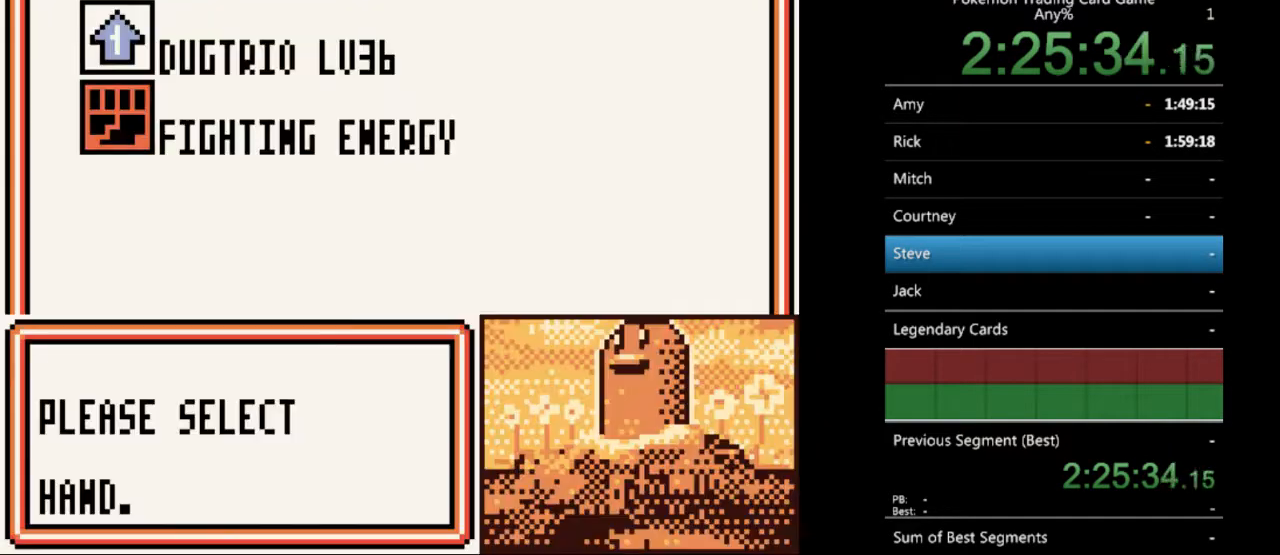
{"buttons": ["A"], "events": [[467, "A", "down"]]}
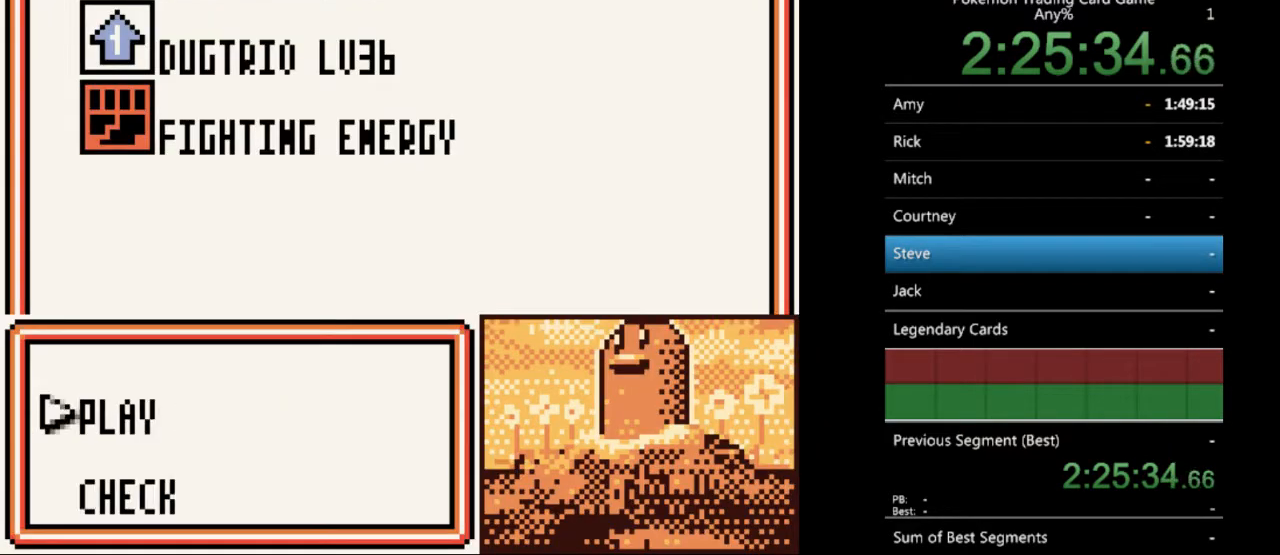
{"buttons": ["A"], "events": [[67, "A", "up"], [200, "A", "down"], [300, "A", "up"], [500, "A", "down"]]}
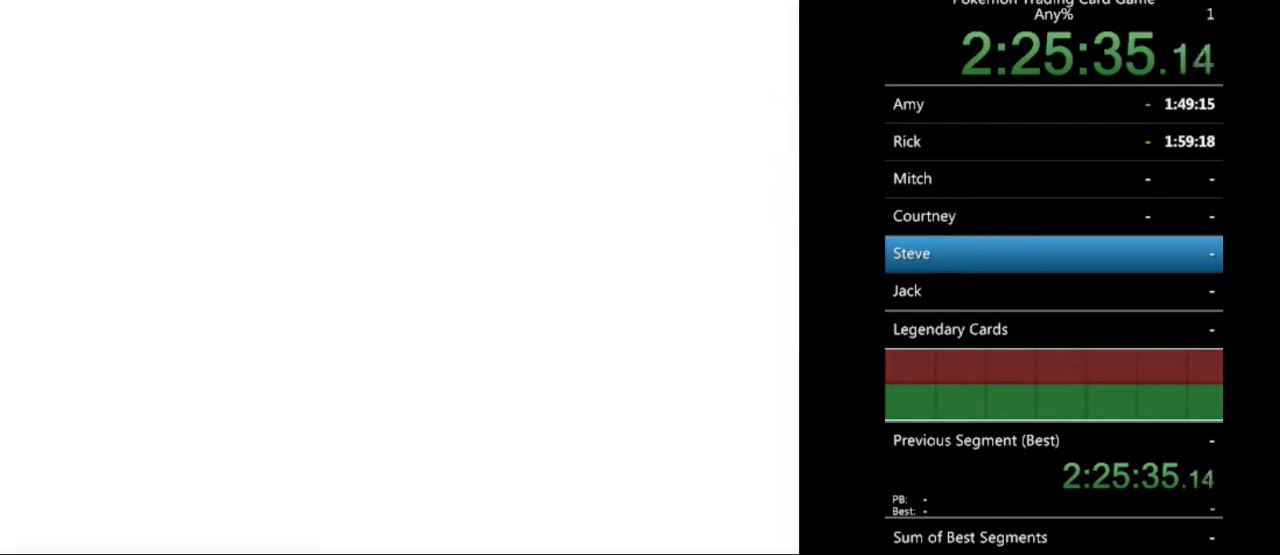
{"buttons": [], "events": [[100, "A", "up"], [300, "A", "down"], [400, "A", "up"]]}
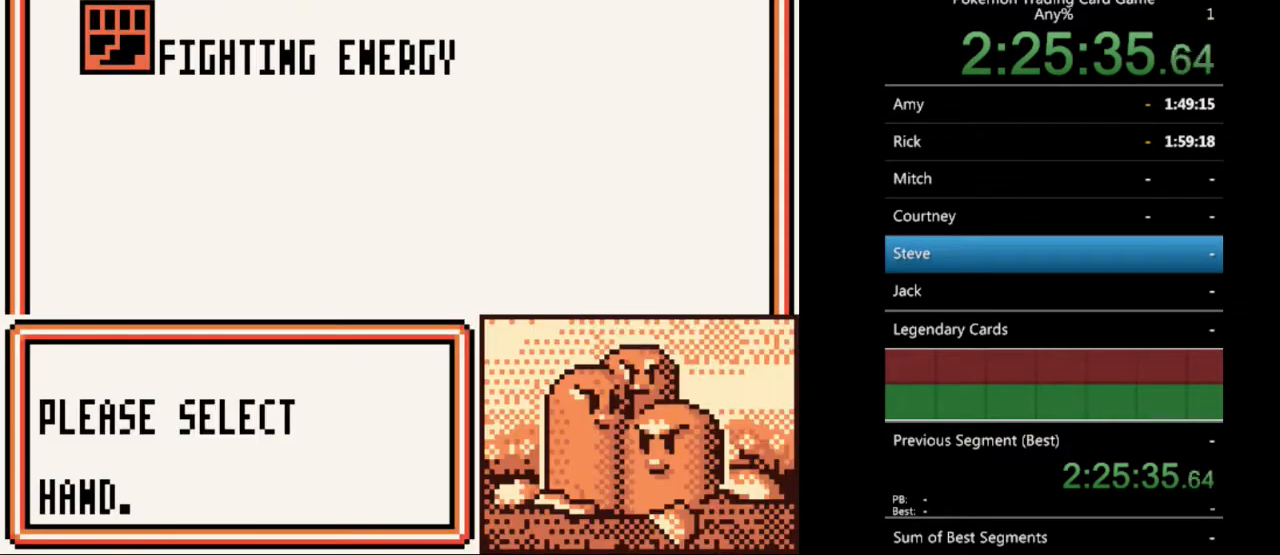
{"buttons": ["B"], "events": [[100, "A", "down"], [200, "A", "up"], [500, "B", "down"]]}
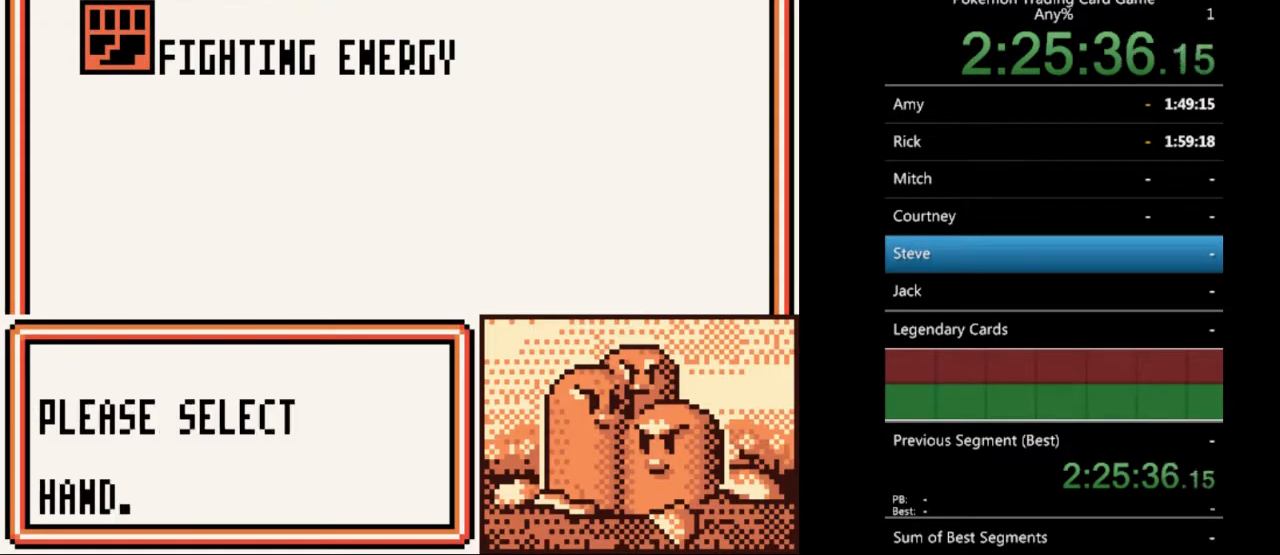
{"buttons": [], "events": [[67, "B", "up"], [200, "DPAD_DOWN", "down"], [267, "DPAD_DOWN", "up"], [333, "A", "down"], [400, "A", "up"]]}
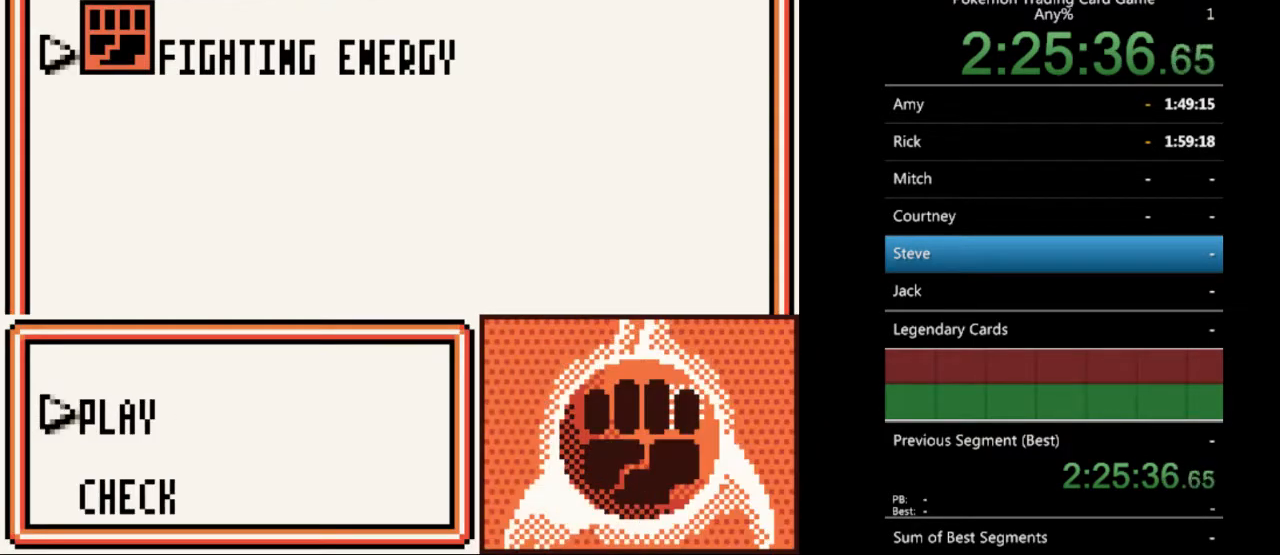
{"buttons": ["DPAD_DOWN"], "events": [[67, "A", "down"], [167, "A", "up"], [433, "DPAD_DOWN", "down"]]}
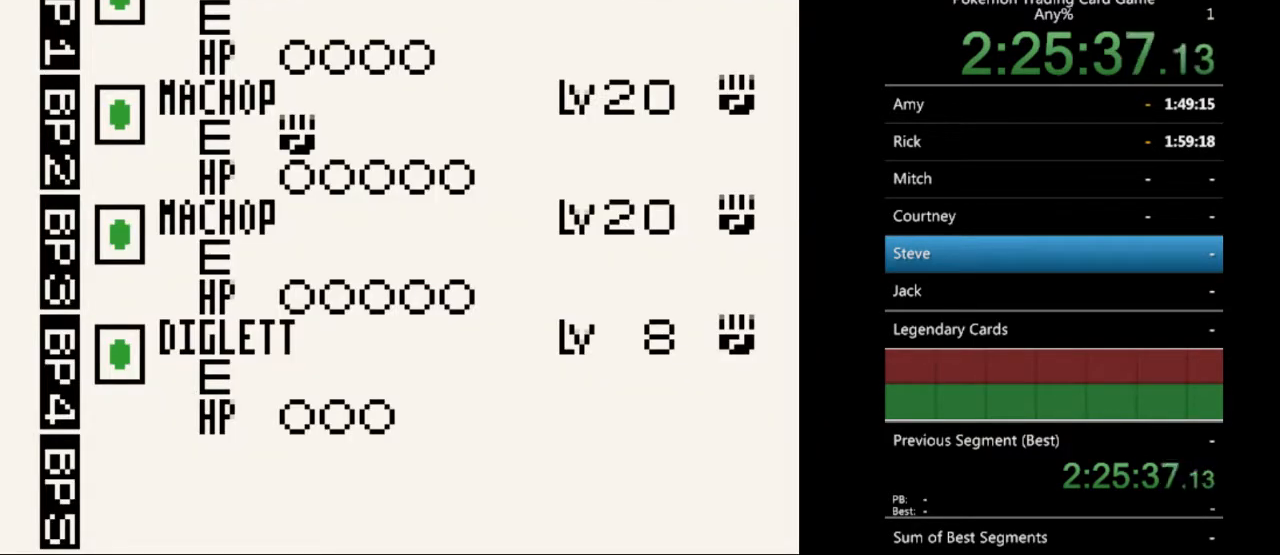
{"buttons": ["DPAD_DOWN"], "events": [[33, "DPAD_DOWN", "up"], [133, "DPAD_DOWN", "down"], [200, "DPAD_DOWN", "up"], [267, "DPAD_DOWN", "down"], [367, "DPAD_DOWN", "up"], [467, "DPAD_DOWN", "down"]]}